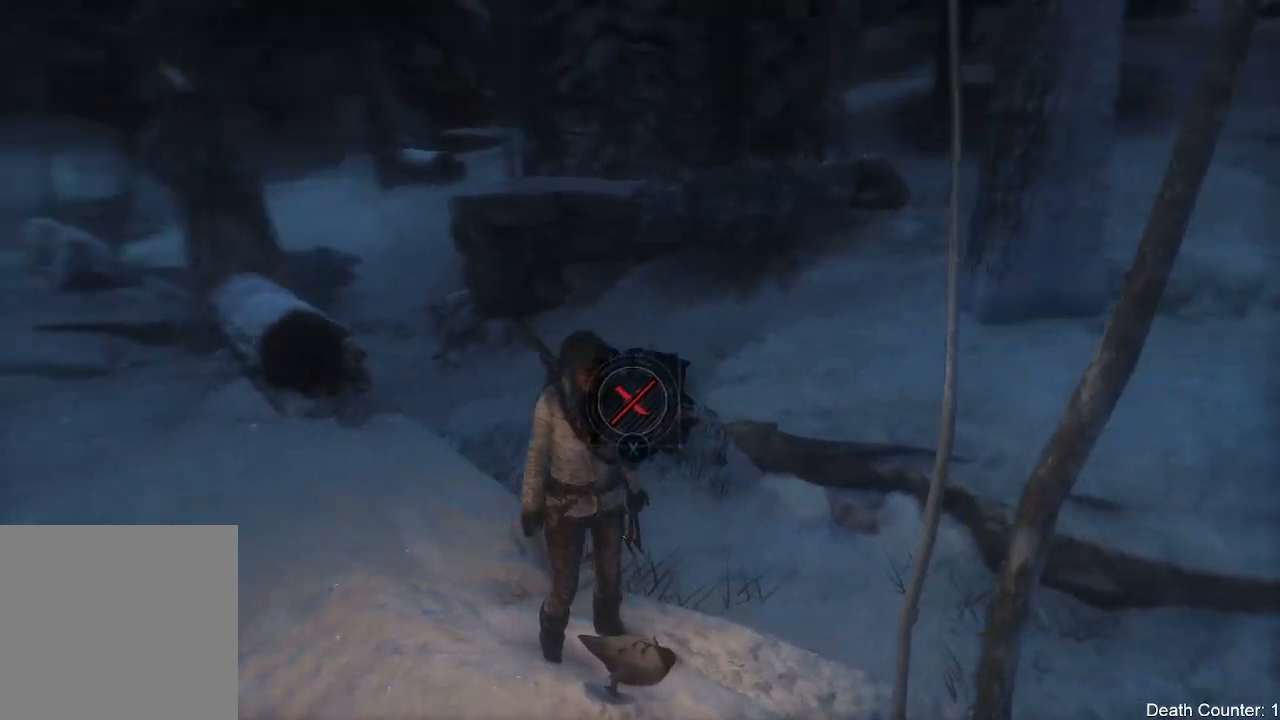
Gameplay with a controller (Xbox layout); each line is a JSON object with the inputs held at the frame after it. "events" lists button and stick changes between this image and that frame as [ms after this image, input, new state], when the widget could be followed in between. Not read: B.
{"buttons": ["R2"], "left_stick": "center", "right_stick": "center", "events": [[233, "right_stick", "center"], [367, "R2", "down"]]}
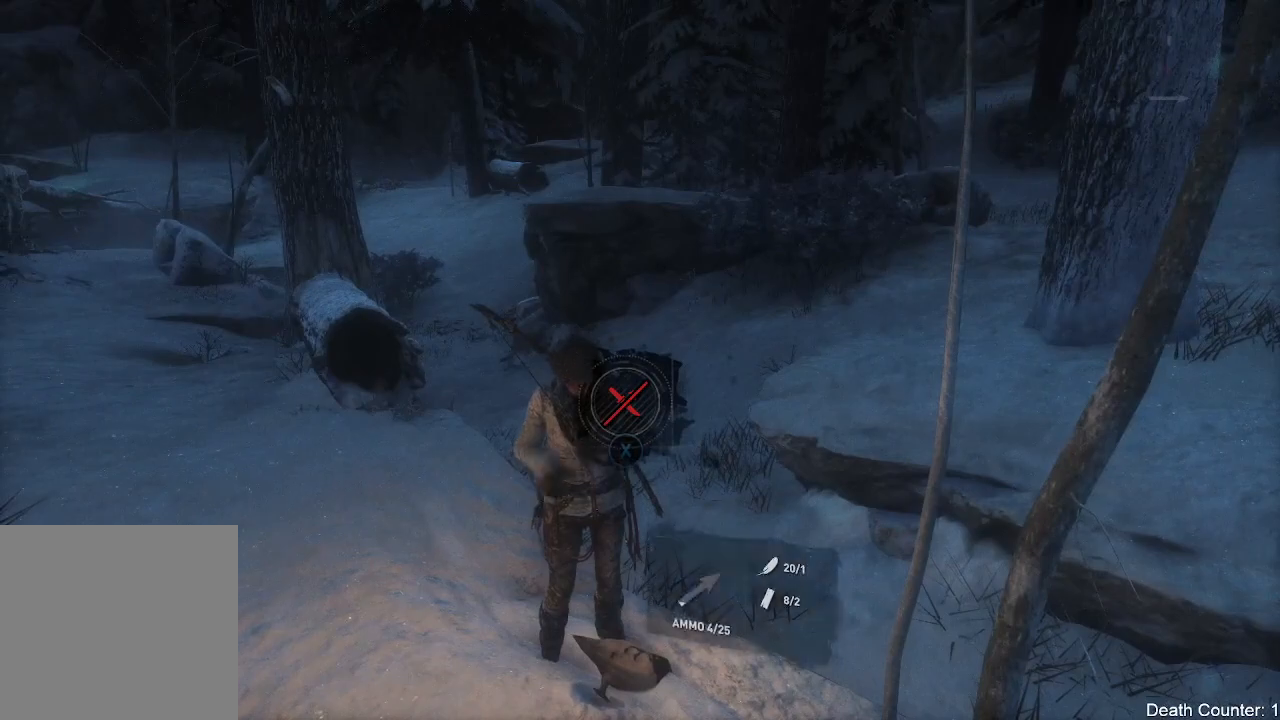
{"buttons": ["R2"], "left_stick": "center", "right_stick": "center", "events": []}
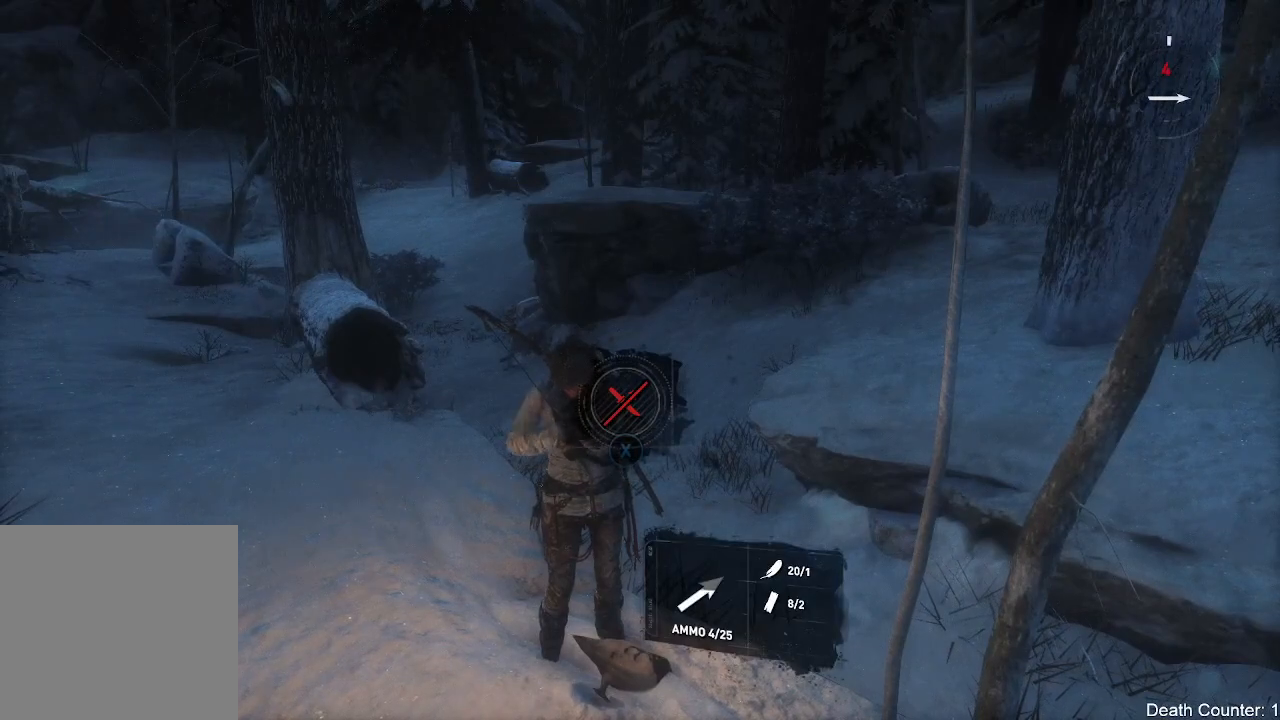
{"buttons": ["R2"], "left_stick": "center", "right_stick": "center", "events": []}
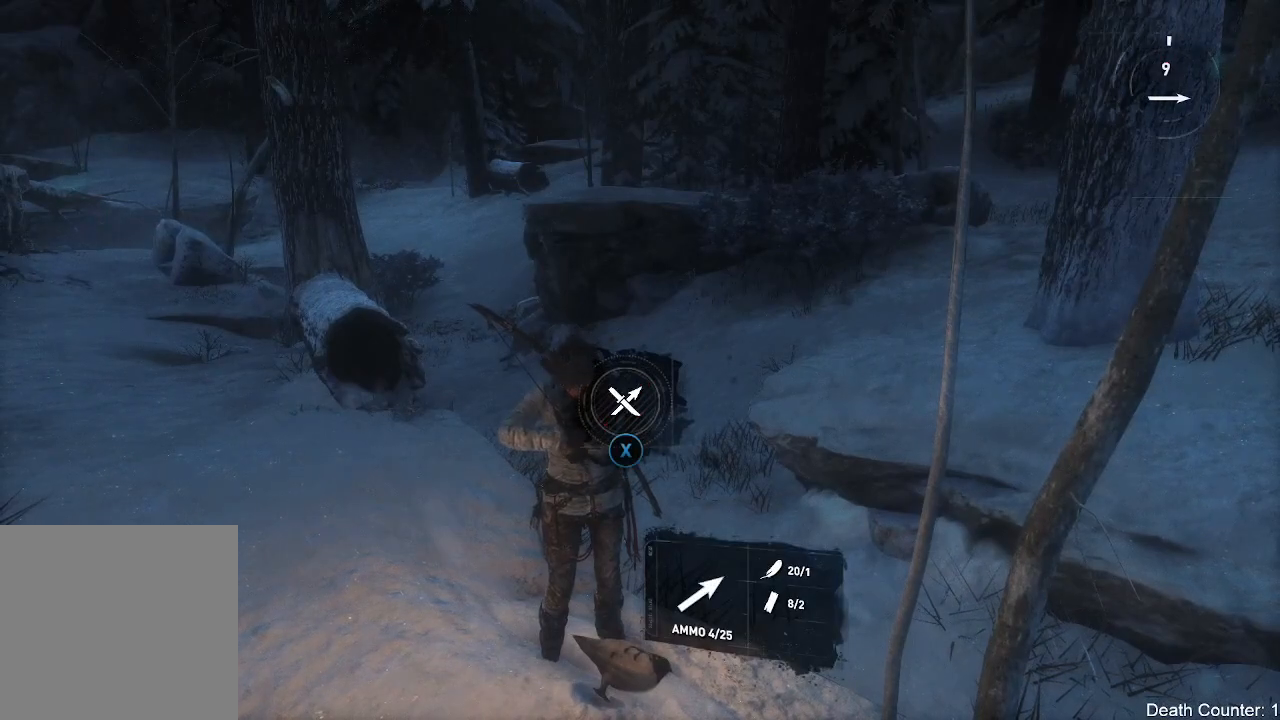
{"buttons": [], "left_stick": "center", "right_stick": "center", "events": [[317, "R2", "up"]]}